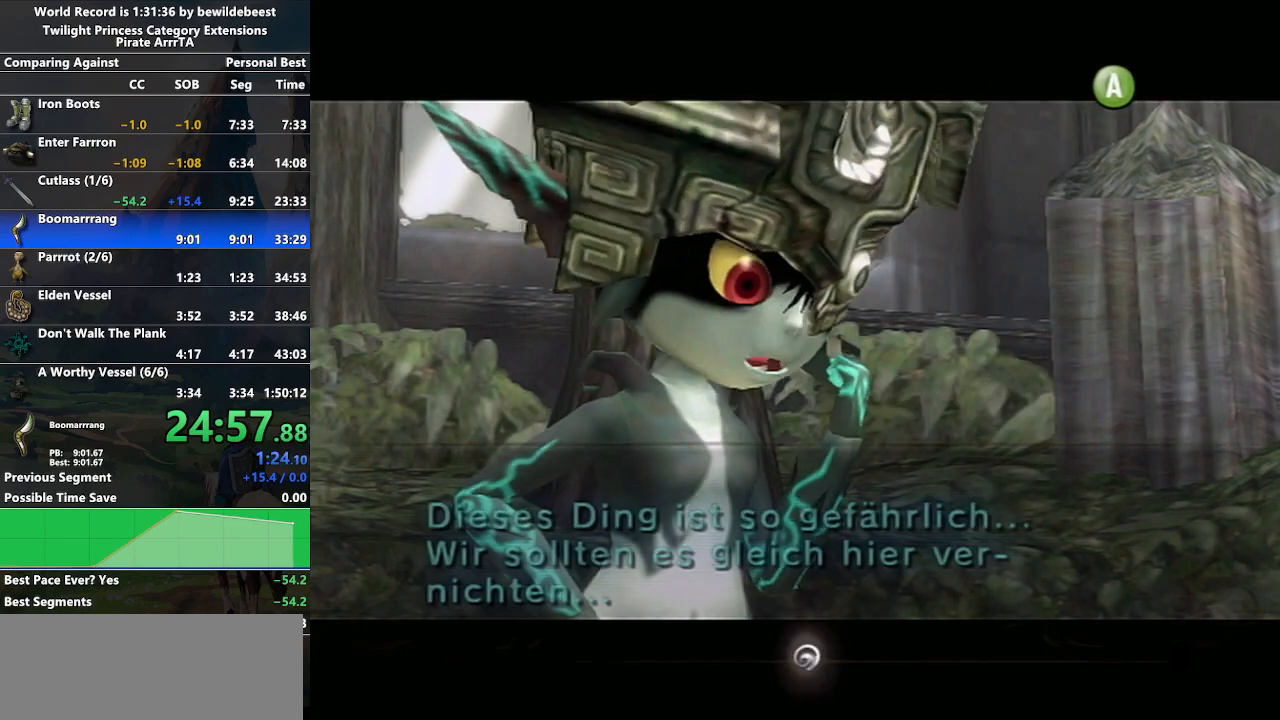
Gameplay with a controller (Nintendo layout); each line is a JSON object with the inputs held at the frame after it. "events" lists button and stick changes between this image and that frame as [ms after this image, input, new state], when the widget could be followed in between. Not read: L3 R3.
{"buttons": ["A"], "left_stick": "center", "right_stick": "center", "events": [[17, "A", "down"], [100, "B", "down"], [117, "A", "up"], [167, "B", "up"], [183, "A", "down"], [283, "A", "up"], [500, "A", "down"]]}
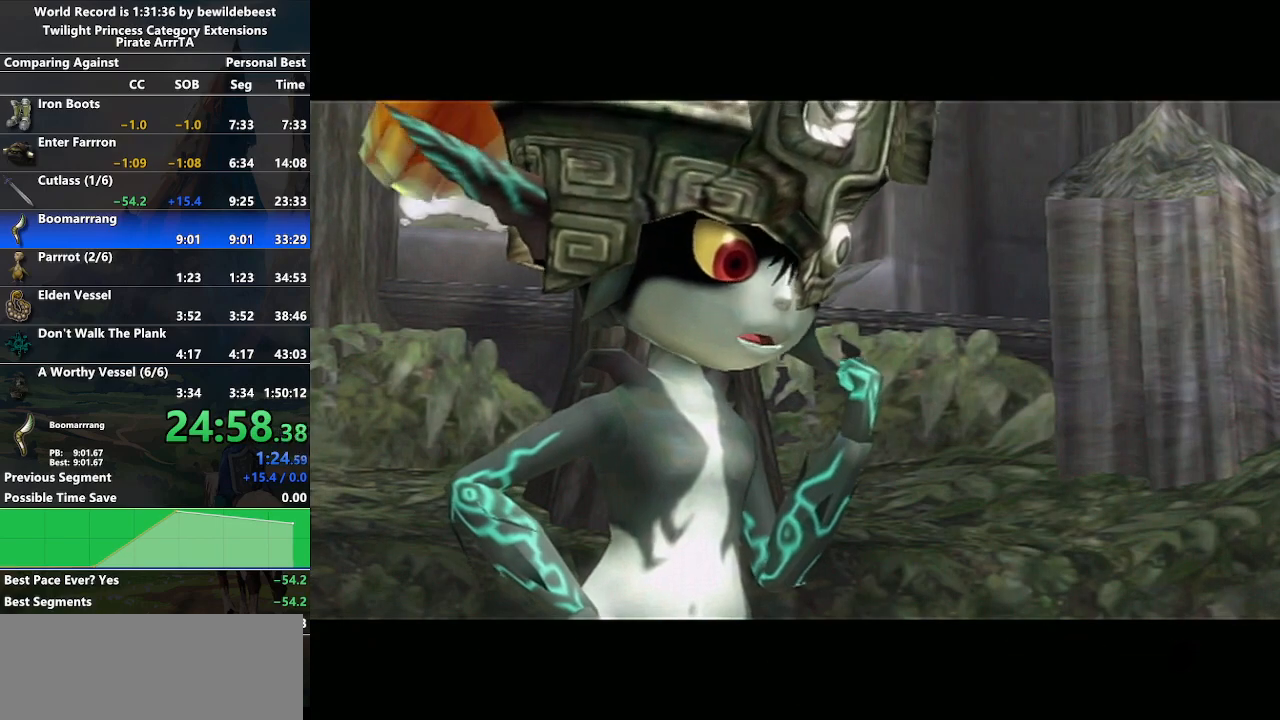
{"buttons": [], "left_stick": "center", "right_stick": "center", "events": [[133, "A", "up"]]}
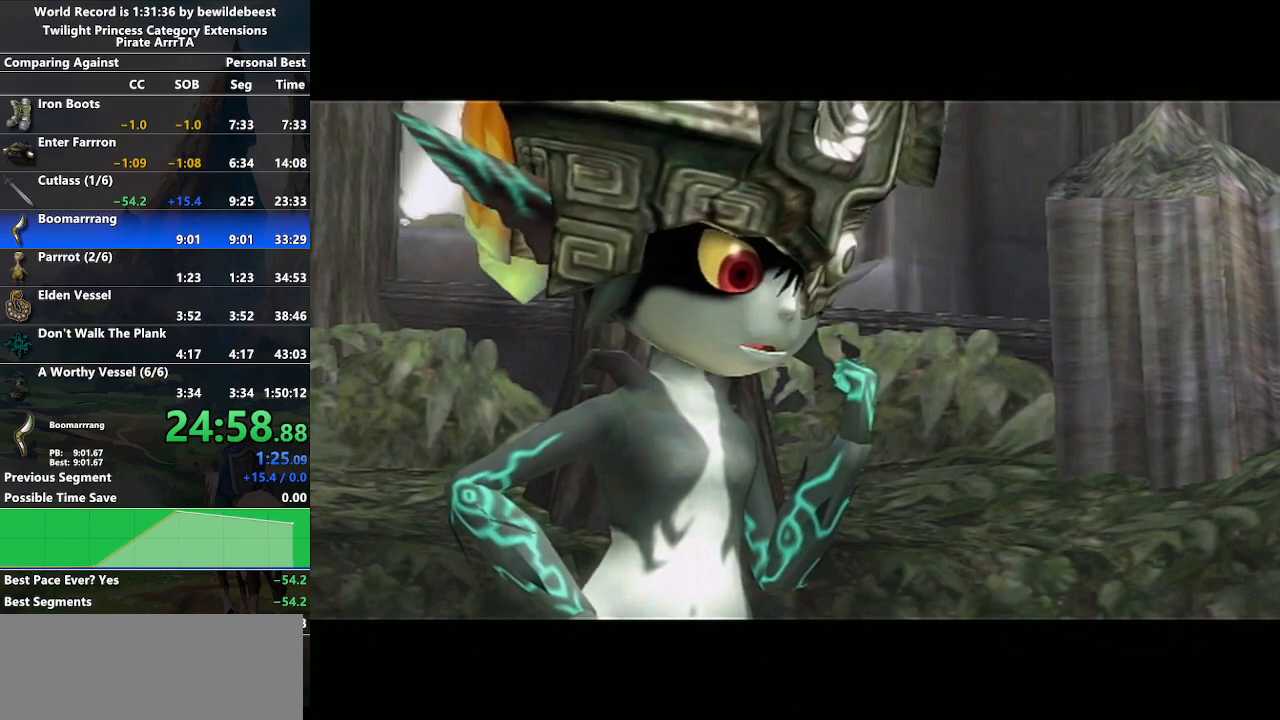
{"buttons": ["A"], "left_stick": "center", "right_stick": "center", "events": [[367, "A", "down"], [400, "A", "up"], [450, "B", "down"], [483, "A", "down"], [483, "B", "up"]]}
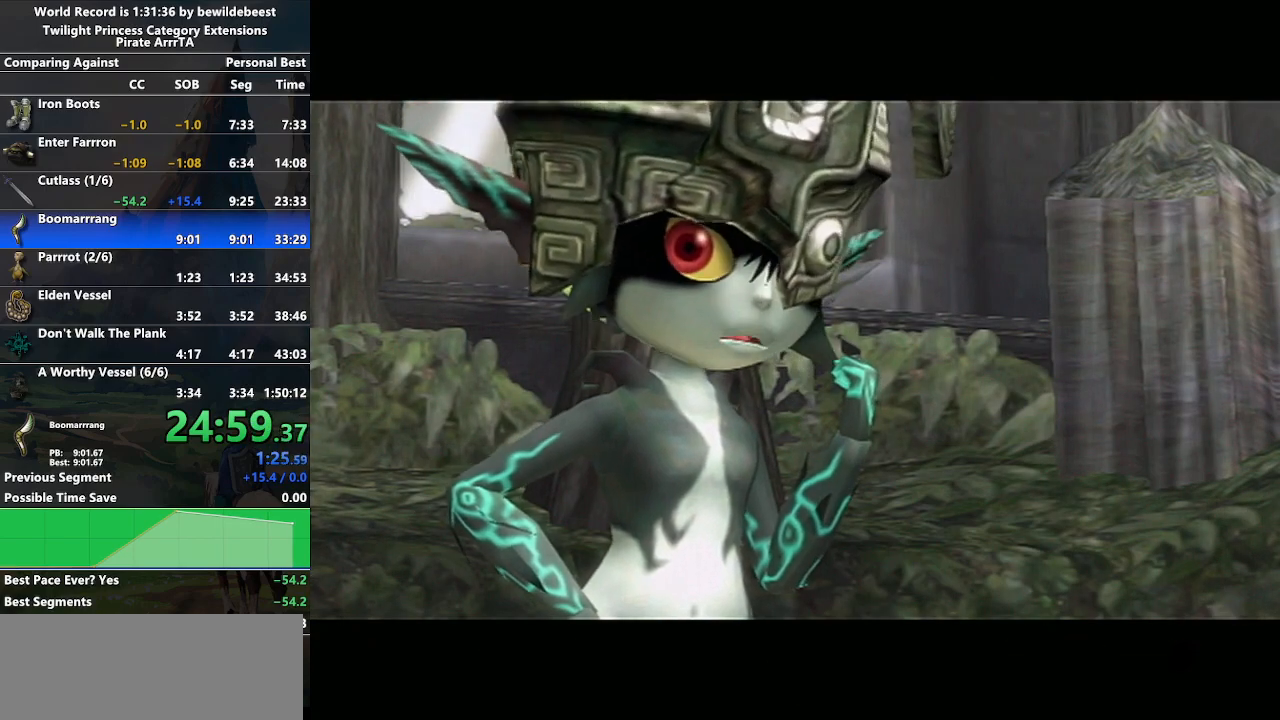
{"buttons": ["B"], "left_stick": "center", "right_stick": "center", "events": [[67, "A", "up"], [100, "B", "down"], [117, "B", "up"], [150, "A", "down"], [200, "A", "up"], [200, "B", "down"], [250, "B", "up"], [283, "A", "down"], [333, "A", "up"], [333, "B", "down"], [400, "B", "up"], [417, "A", "down"], [483, "A", "up"], [483, "B", "down"]]}
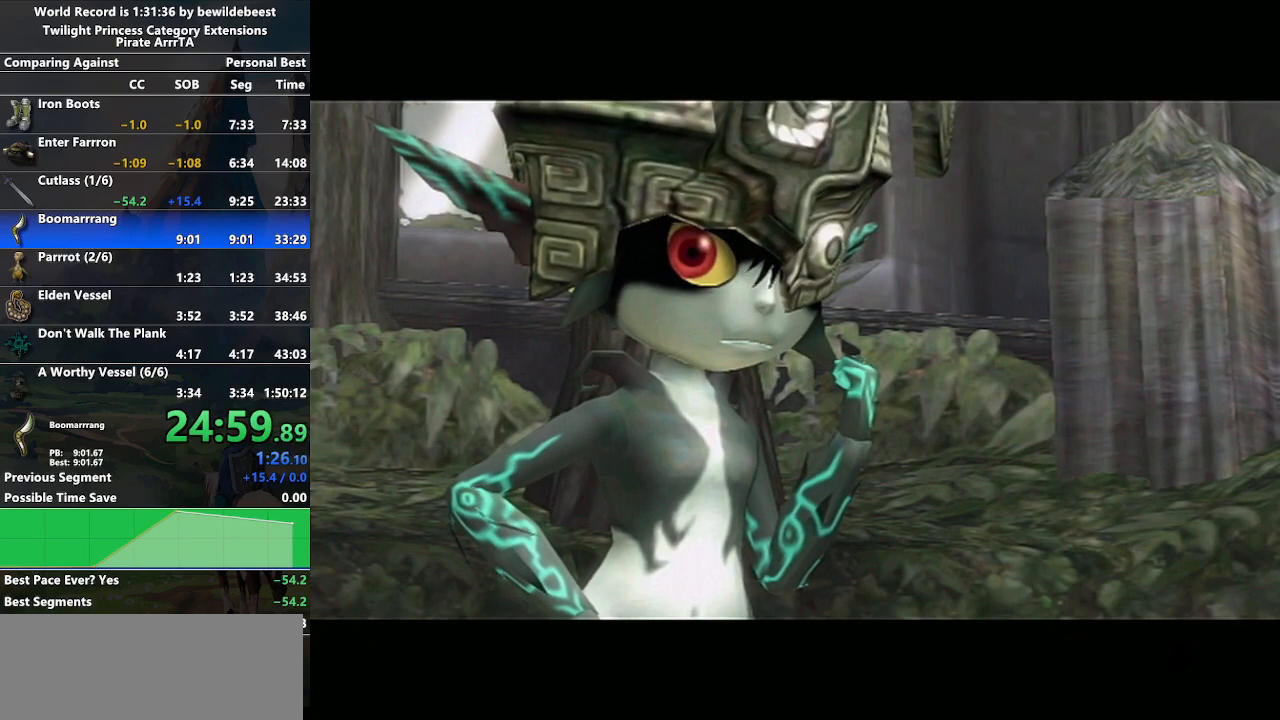
{"buttons": ["A", "B"], "left_stick": "center", "right_stick": "center", "events": [[17, "B", "up"], [33, "A", "down"], [100, "A", "up"], [100, "B", "down"], [167, "B", "up"], [183, "A", "down"], [250, "A", "up"], [250, "B", "down"], [283, "B", "up"], [317, "A", "down"], [383, "A", "up"], [383, "B", "down"], [467, "A", "down"]]}
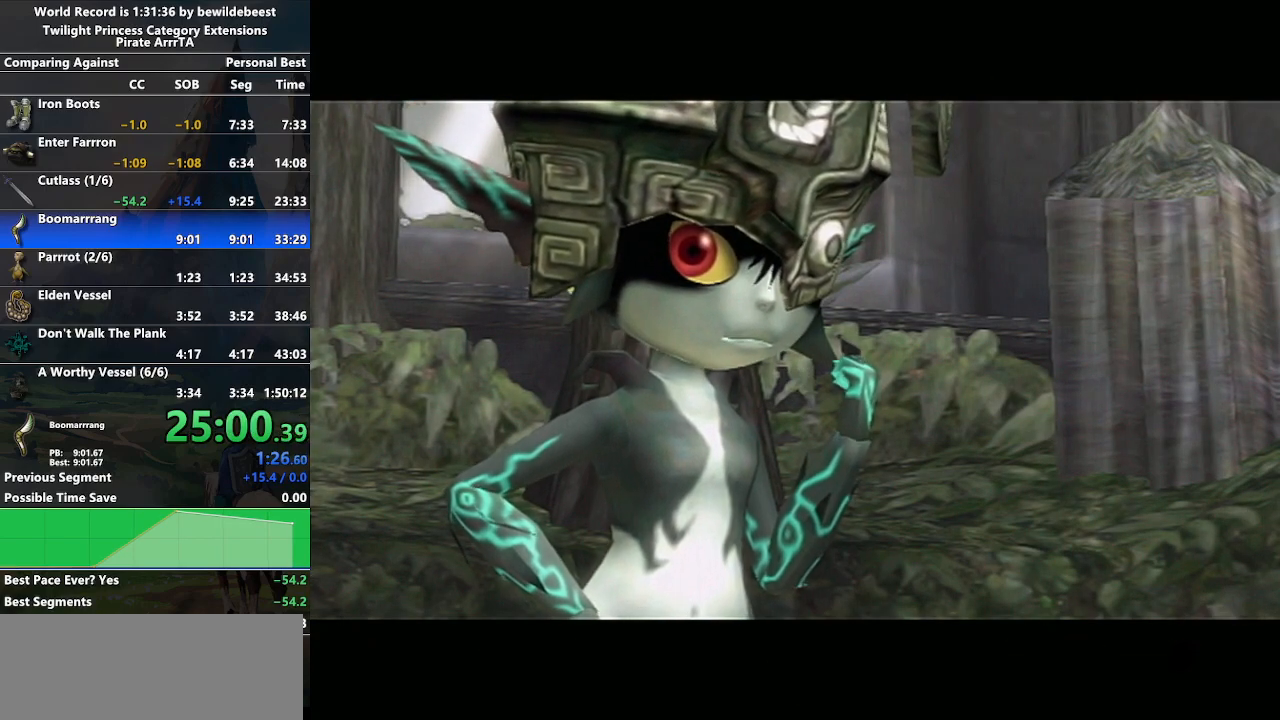
{"buttons": ["B"], "left_stick": "center", "right_stick": "center", "events": [[33, "A", "up"], [117, "A", "down"], [117, "B", "up"], [200, "A", "up"], [200, "B", "down"], [267, "A", "down"], [267, "B", "up"], [317, "A", "up"], [317, "B", "down"], [383, "B", "up"], [400, "A", "down"], [467, "A", "up"], [483, "B", "down"]]}
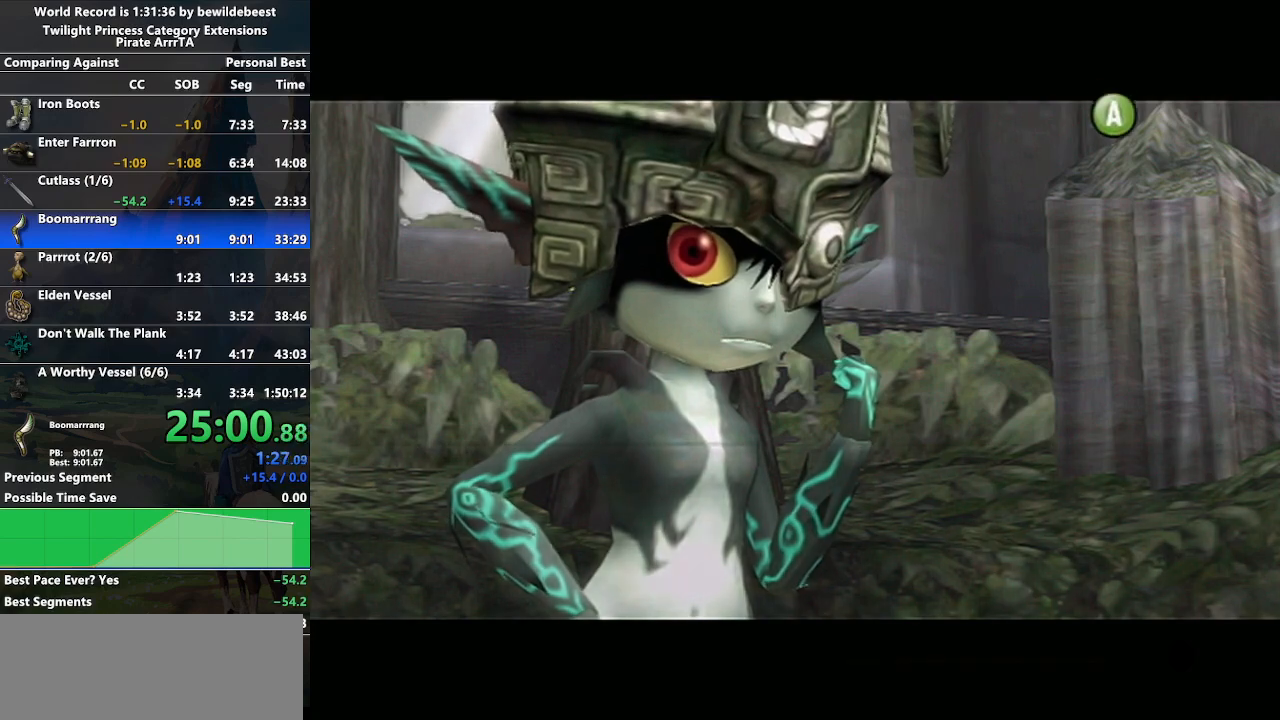
{"buttons": ["A"], "left_stick": "center", "right_stick": "center", "events": [[50, "A", "down"], [100, "A", "up"], [167, "B", "up"], [183, "A", "down"], [267, "A", "up"], [267, "B", "down"], [317, "B", "up"], [333, "A", "down"], [383, "A", "up"], [400, "B", "down"], [483, "A", "down"], [483, "B", "up"]]}
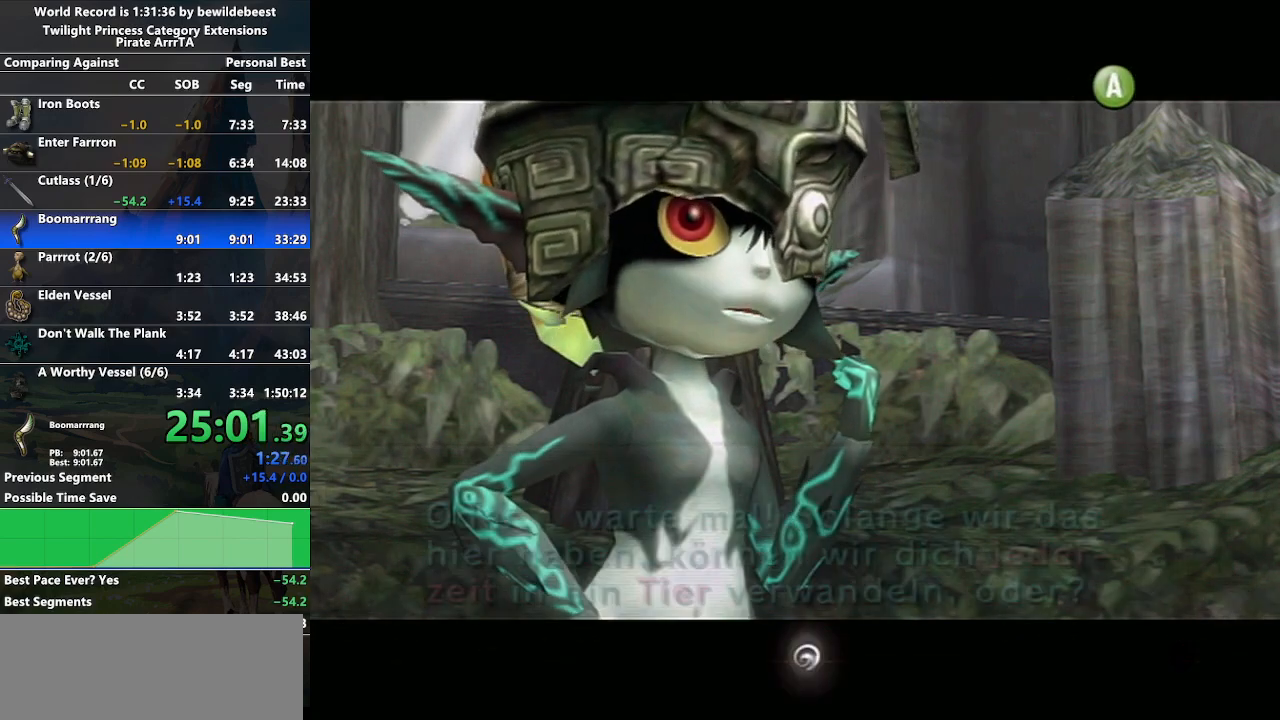
{"buttons": [], "left_stick": "center", "right_stick": "center", "events": [[17, "B", "down"], [33, "A", "up"], [83, "B", "up"], [117, "A", "down"], [150, "B", "down"], [167, "A", "up"], [250, "A", "down"], [250, "B", "up"], [317, "A", "up"]]}
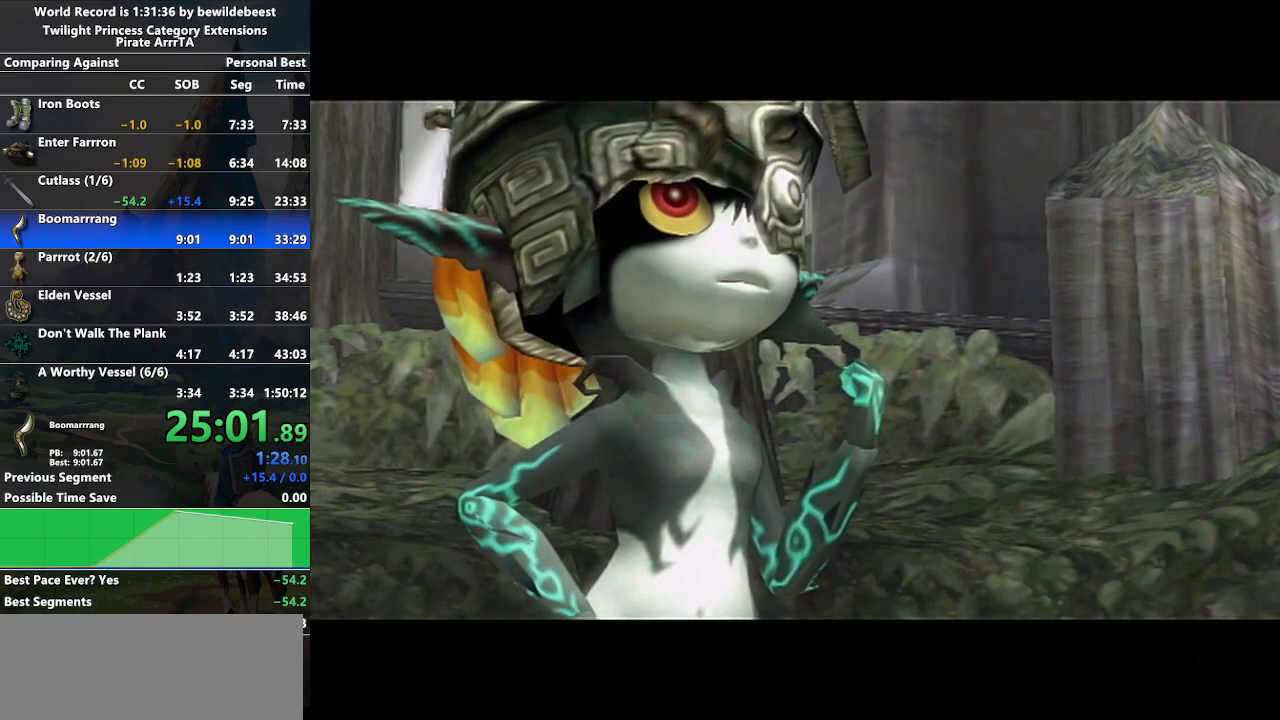
{"buttons": [], "left_stick": "down", "right_stick": "center", "events": [[150, "left_stick", "left"], [233, "left_stick", "down-left"], [333, "left_stick", "down"]]}
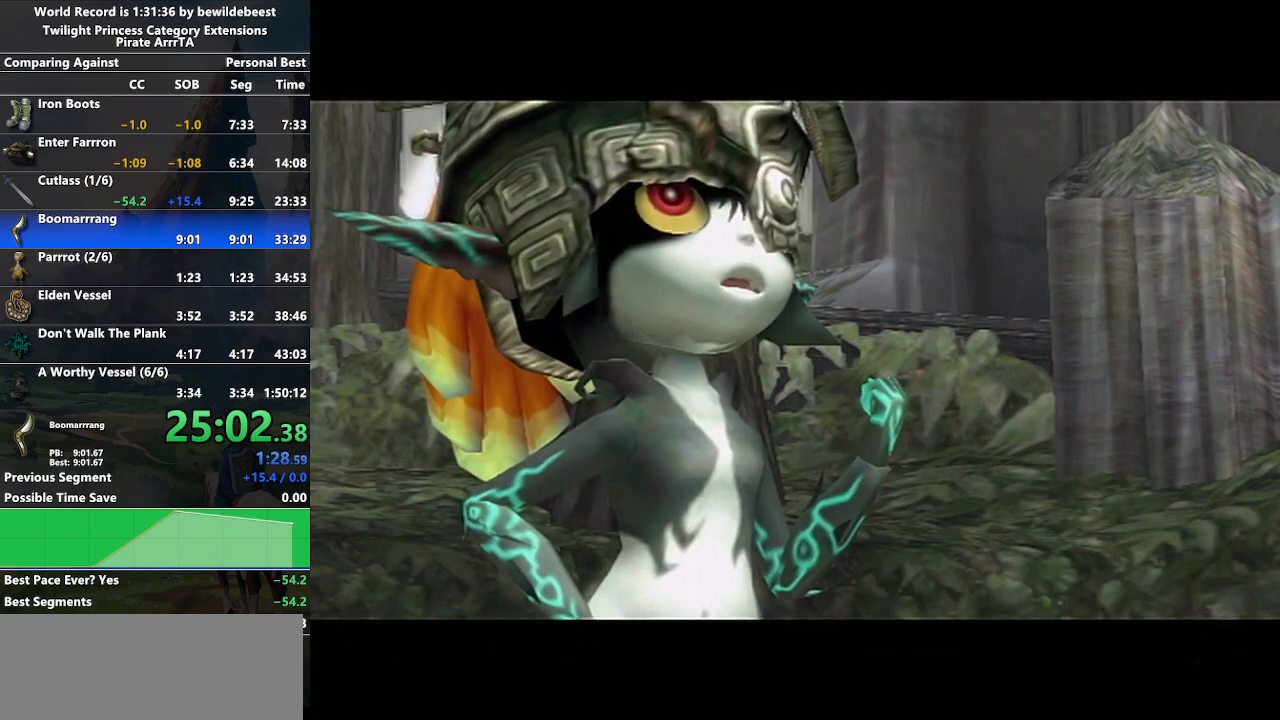
{"buttons": [], "left_stick": "center", "right_stick": "center", "events": [[233, "left_stick", "center"]]}
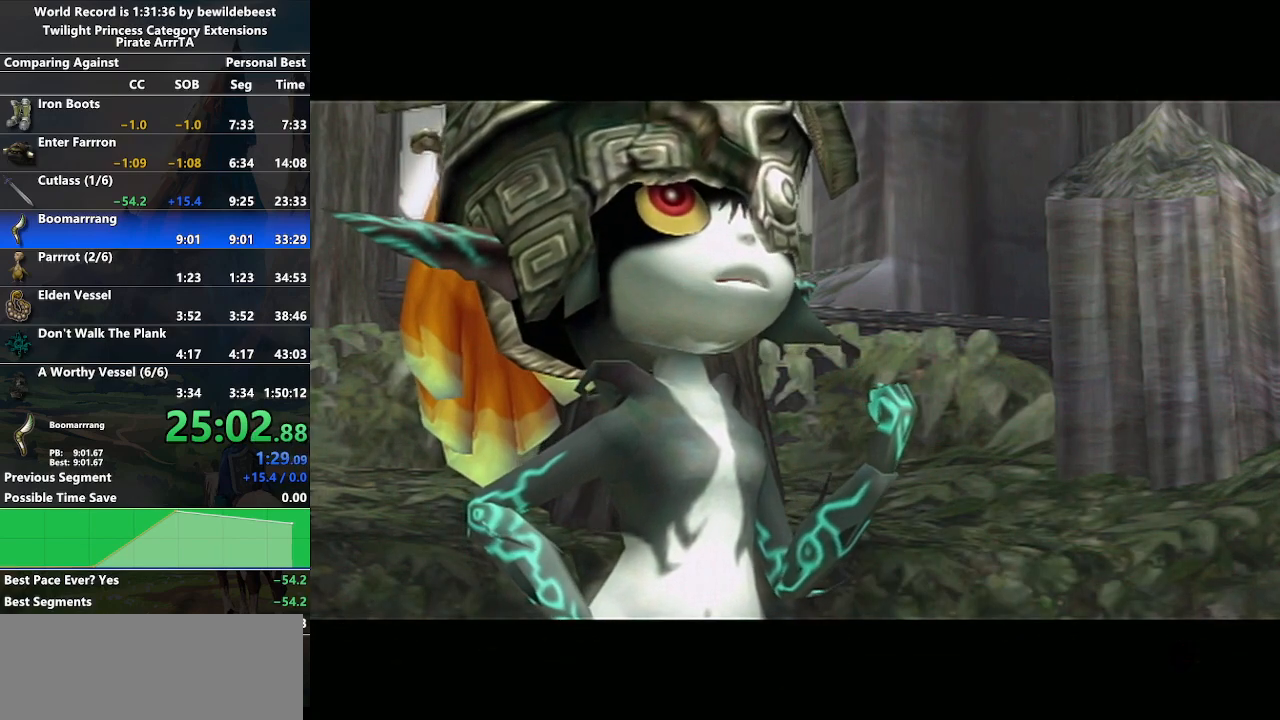
{"buttons": [], "left_stick": "center", "right_stick": "center", "events": []}
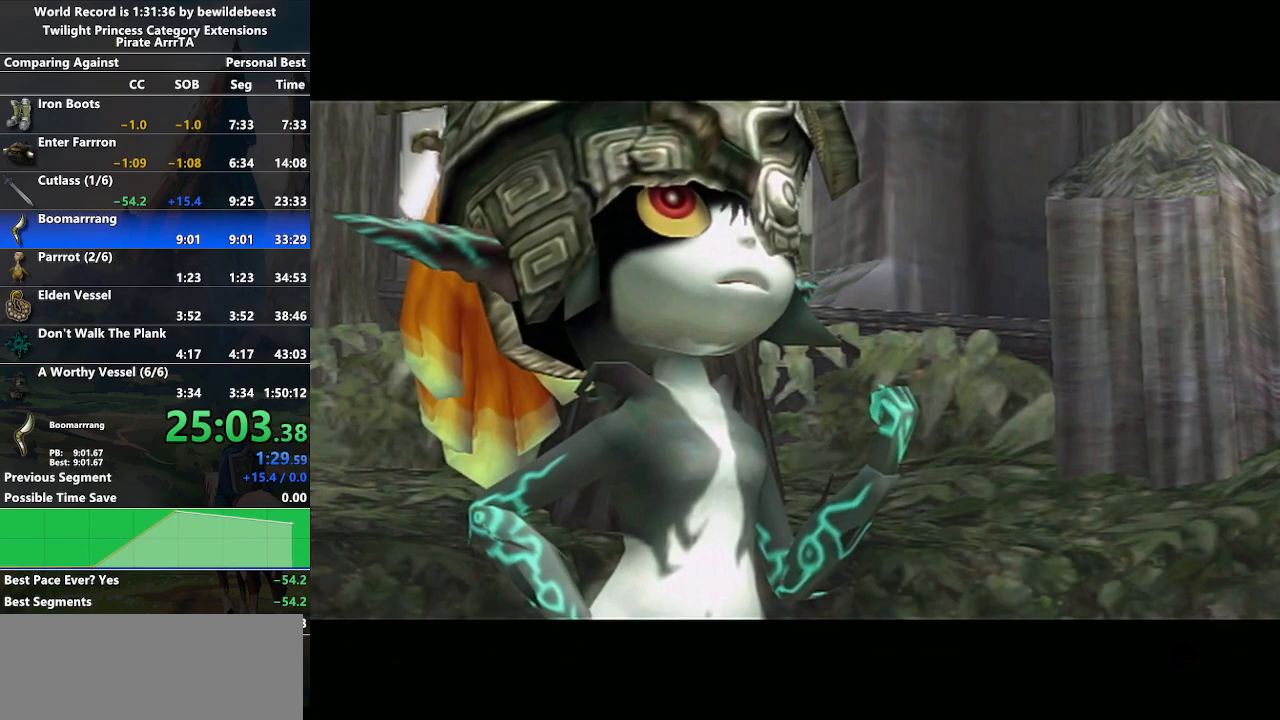
{"buttons": [], "left_stick": "center", "right_stick": "center", "events": [[117, "A", "down"], [183, "A", "up"], [200, "B", "down"], [233, "B", "up"], [250, "A", "down"], [300, "A", "up"], [317, "B", "down"], [367, "B", "up"], [400, "A", "down"], [467, "A", "up"]]}
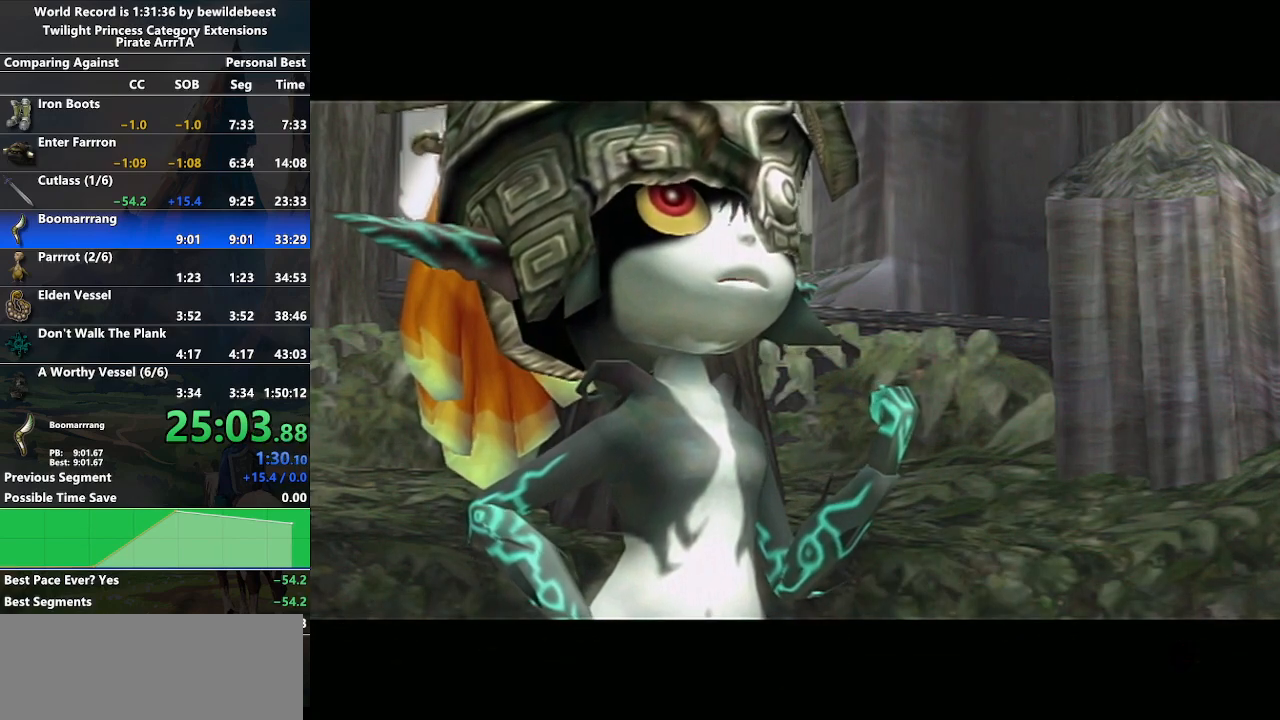
{"buttons": ["A"], "left_stick": "center", "right_stick": "center", "events": [[33, "A", "down"], [67, "B", "down"], [100, "A", "up"], [133, "B", "up"], [183, "A", "down"], [233, "A", "up"], [267, "B", "down"], [317, "B", "up"], [333, "A", "down"], [400, "A", "up"], [450, "A", "down"]]}
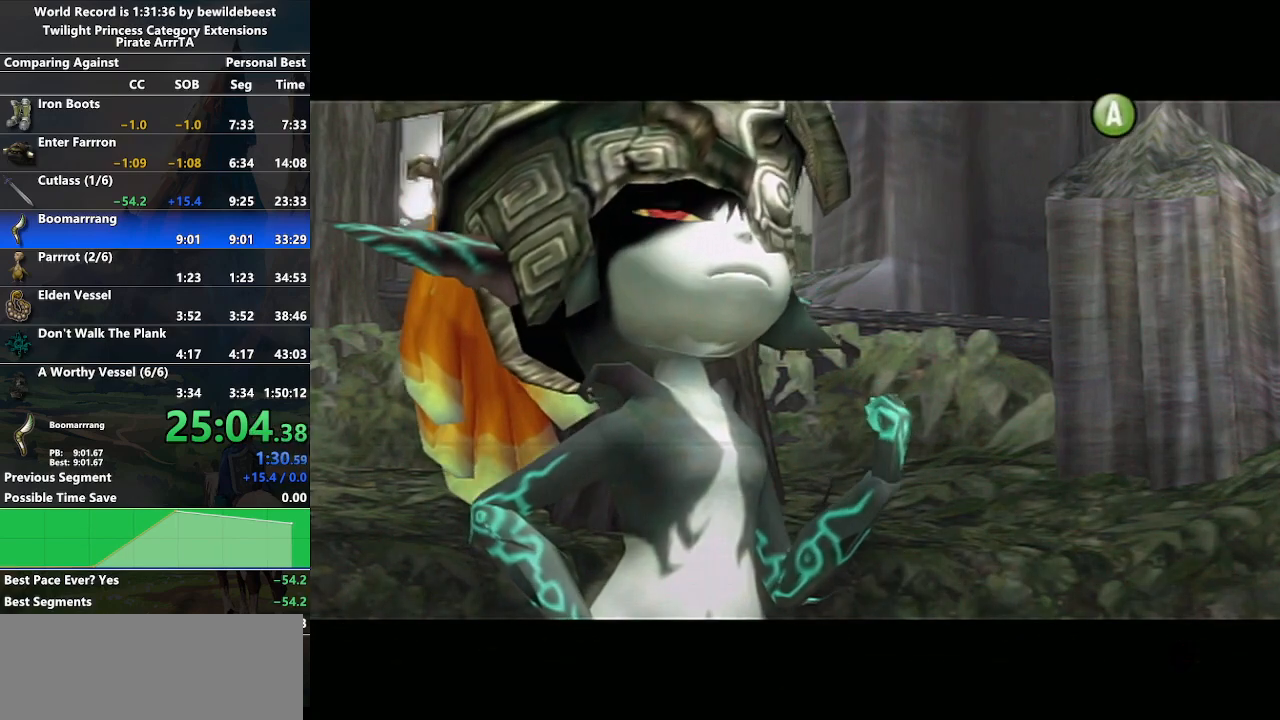
{"buttons": [], "left_stick": "center", "right_stick": "center", "events": [[33, "A", "up"], [117, "A", "down"], [200, "A", "up"], [300, "A", "down"], [317, "A", "up"], [433, "A", "down"], [500, "A", "up"]]}
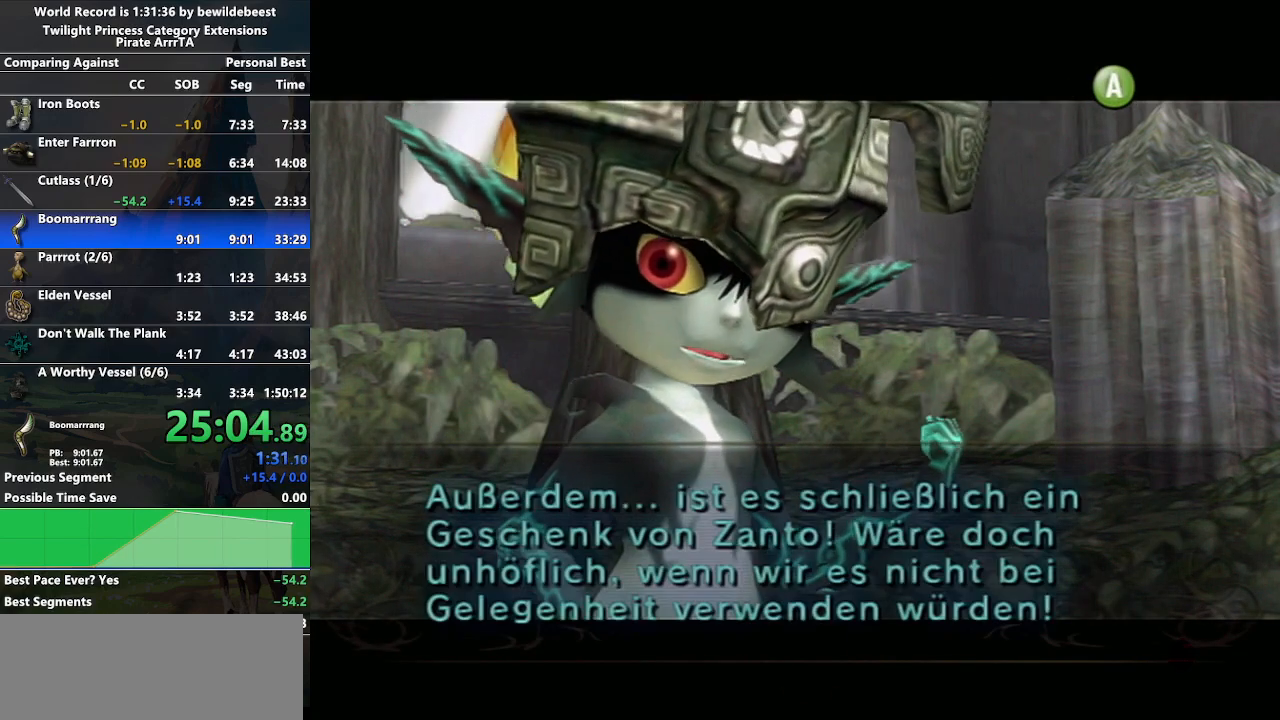
{"buttons": [], "left_stick": "center", "right_stick": "center", "events": [[83, "A", "down"], [183, "A", "up"], [250, "A", "down"], [333, "A", "up"], [433, "A", "down"], [500, "A", "up"]]}
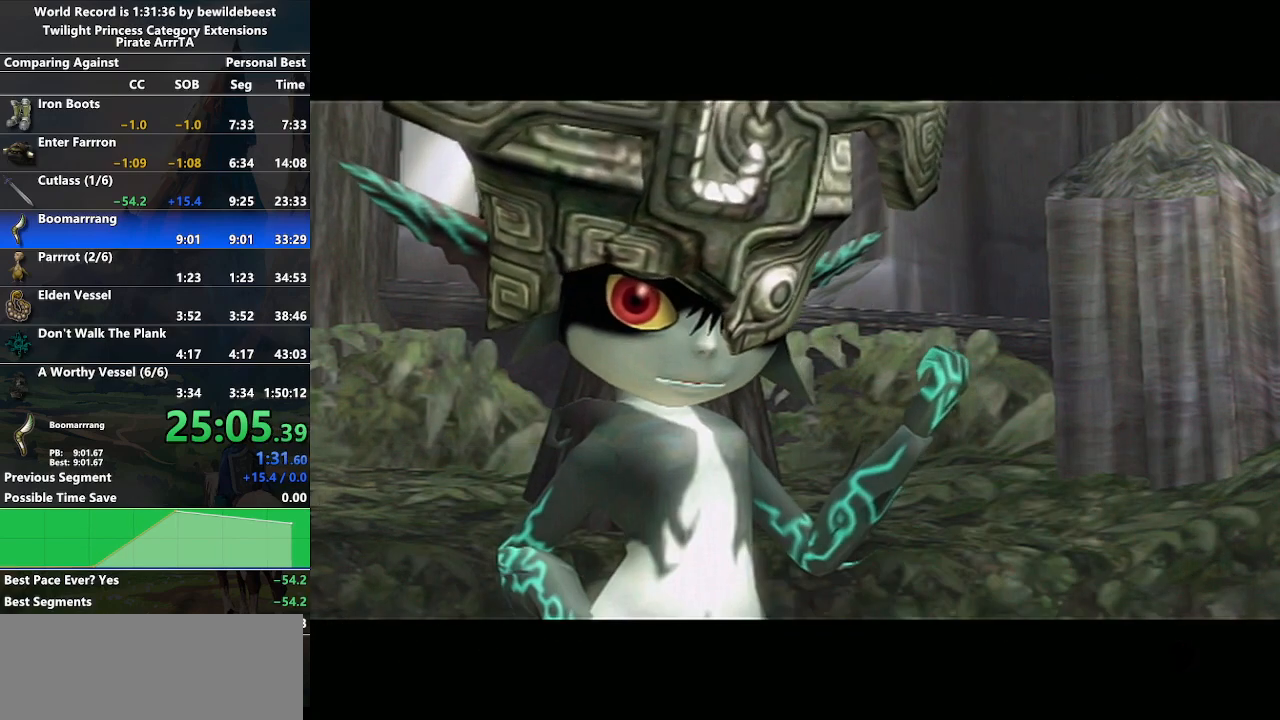
{"buttons": [], "left_stick": "center", "right_stick": "center", "events": [[117, "A", "down"], [183, "A", "up"]]}
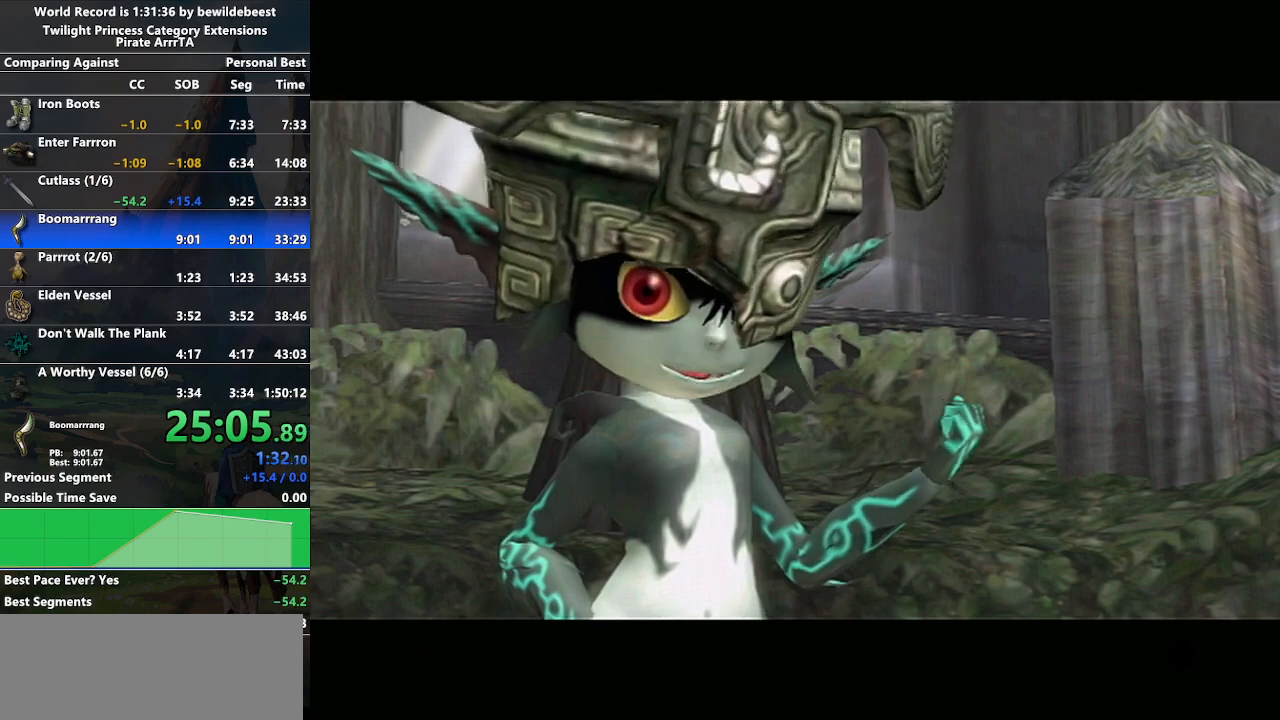
{"buttons": [], "left_stick": "center", "right_stick": "center", "events": [[383, "A", "down"], [467, "A", "up"]]}
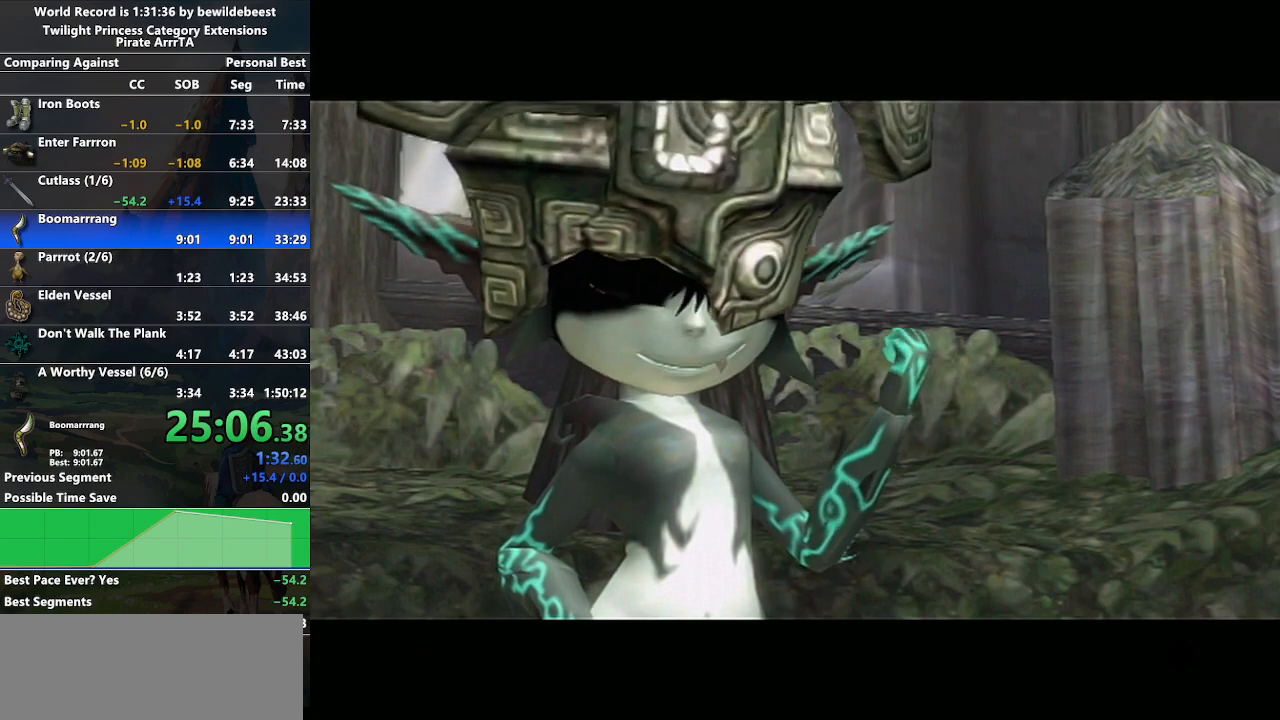
{"buttons": [], "left_stick": "center", "right_stick": "center", "events": [[100, "A", "down"], [150, "A", "up"], [233, "A", "down"], [317, "A", "up"], [417, "A", "down"], [483, "A", "up"]]}
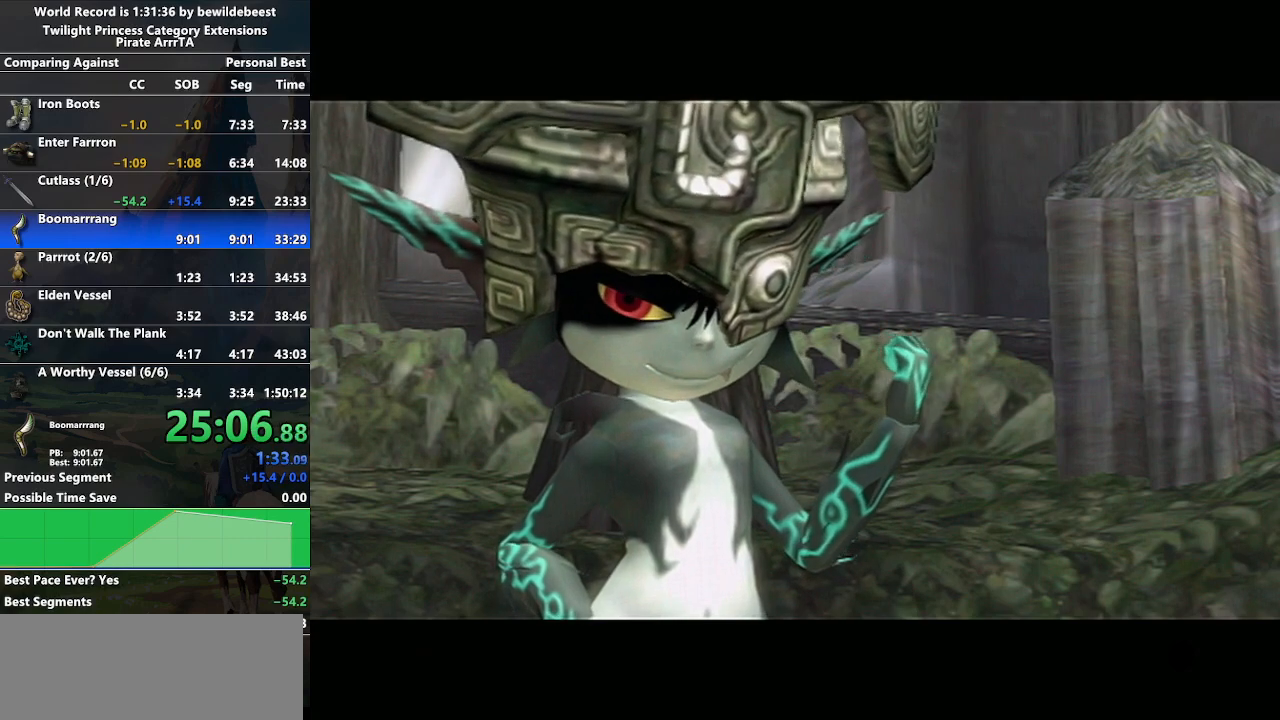
{"buttons": [], "left_stick": "center", "right_stick": "center", "events": [[67, "A", "down"], [150, "A", "up"], [200, "A", "down"], [283, "A", "up"], [367, "A", "down"], [450, "A", "up"]]}
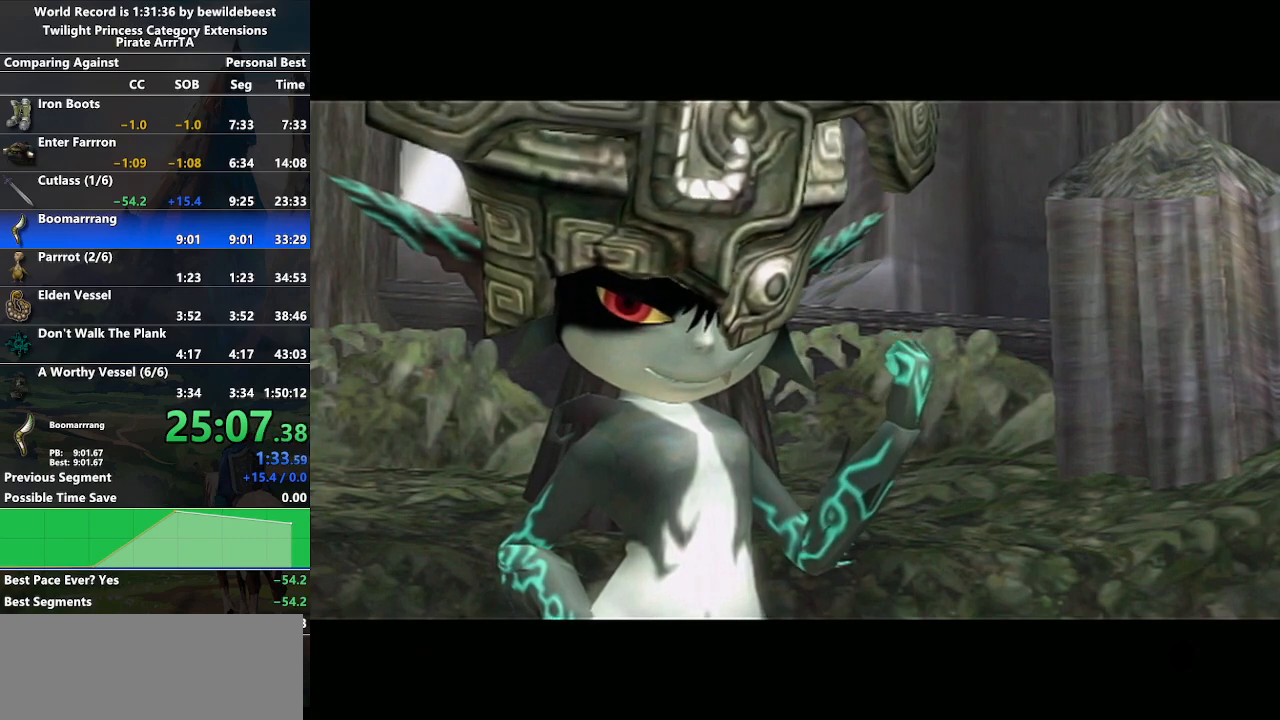
{"buttons": ["A"], "left_stick": "center", "right_stick": "center", "events": [[17, "A", "down"], [83, "A", "up"], [183, "A", "down"], [250, "A", "up"], [317, "A", "down"], [400, "A", "up"], [433, "B", "down"], [483, "A", "down"], [483, "B", "up"]]}
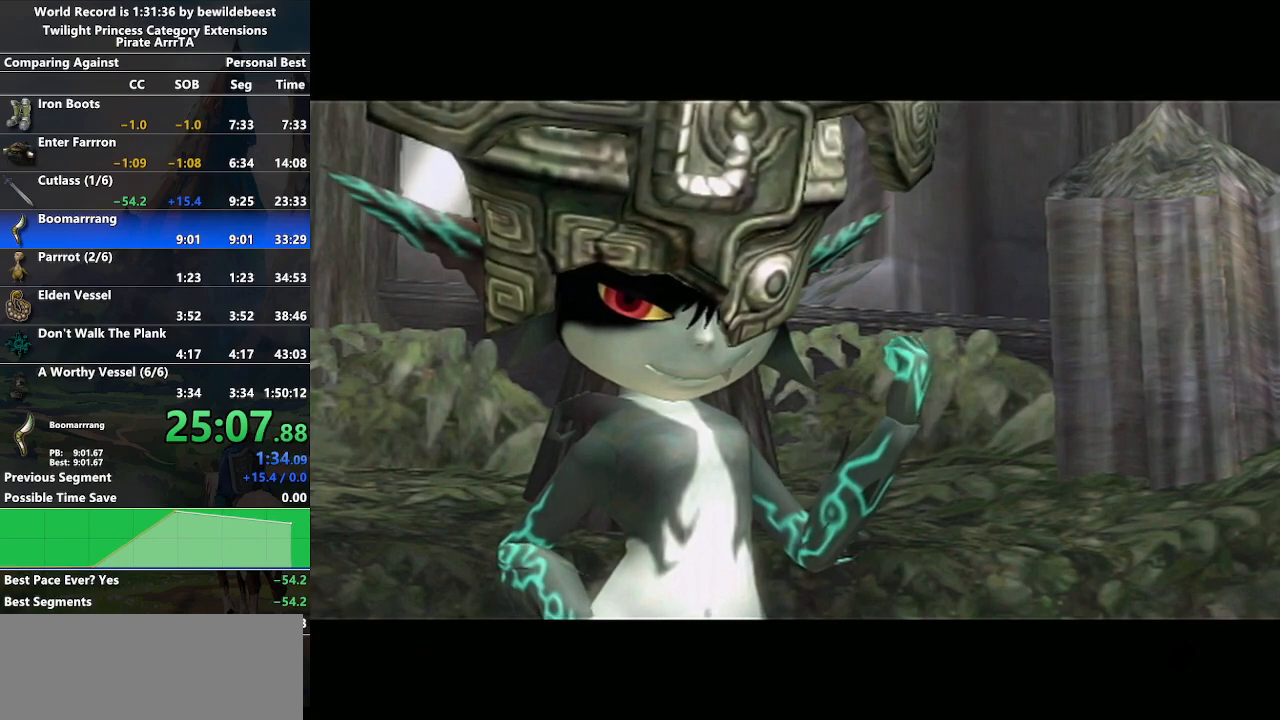
{"buttons": [], "left_stick": "center", "right_stick": "center", "events": [[33, "A", "up"], [50, "B", "down"], [100, "B", "up"], [133, "A", "down"], [183, "B", "down"], [200, "A", "up"], [217, "B", "up"], [250, "A", "down"], [300, "A", "up"], [300, "B", "down"], [350, "B", "up"], [400, "A", "down"], [450, "A", "up"], [450, "B", "down"], [467, "B", "up"]]}
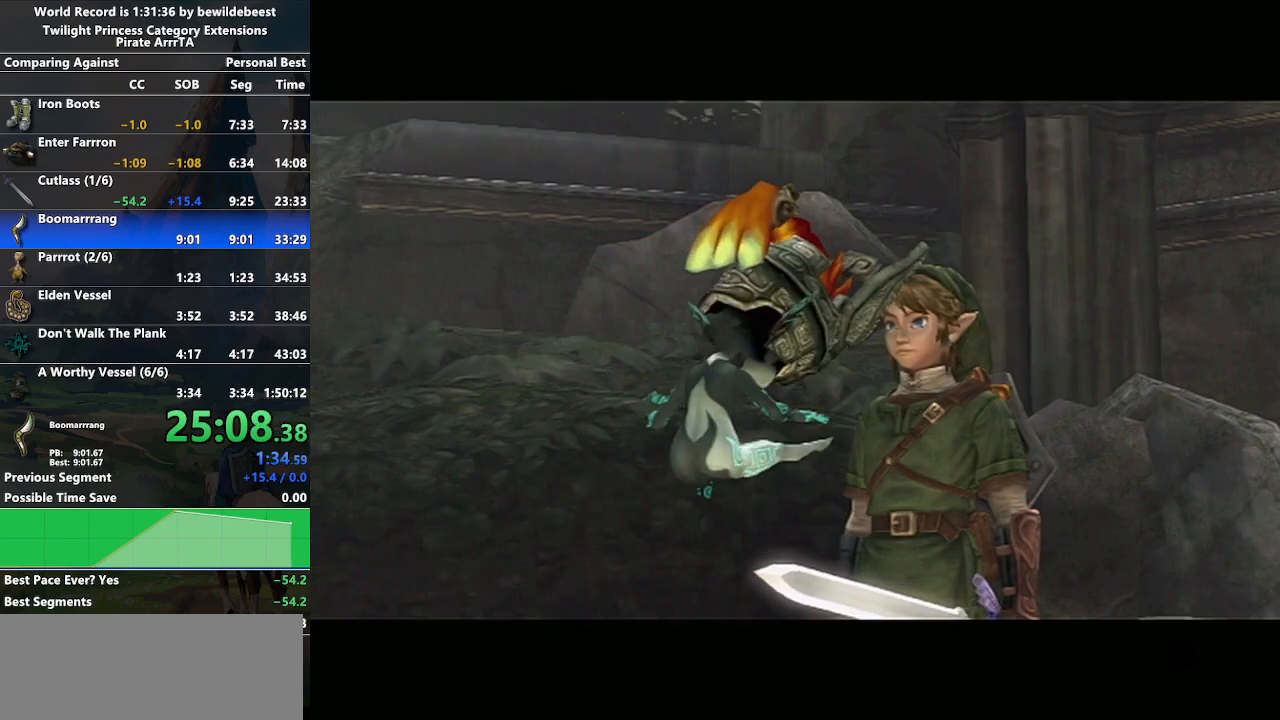
{"buttons": ["A"], "left_stick": "center", "right_stick": "center", "events": [[17, "A", "down"], [50, "A", "up"], [50, "B", "down"], [150, "B", "up"], [167, "A", "down"], [183, "B", "down"], [200, "A", "up"], [233, "B", "up"], [250, "A", "down"], [300, "B", "down"], [317, "A", "up"], [383, "B", "up"], [400, "A", "down"], [450, "B", "down"], [467, "A", "up"], [483, "B", "up"], [500, "A", "down"]]}
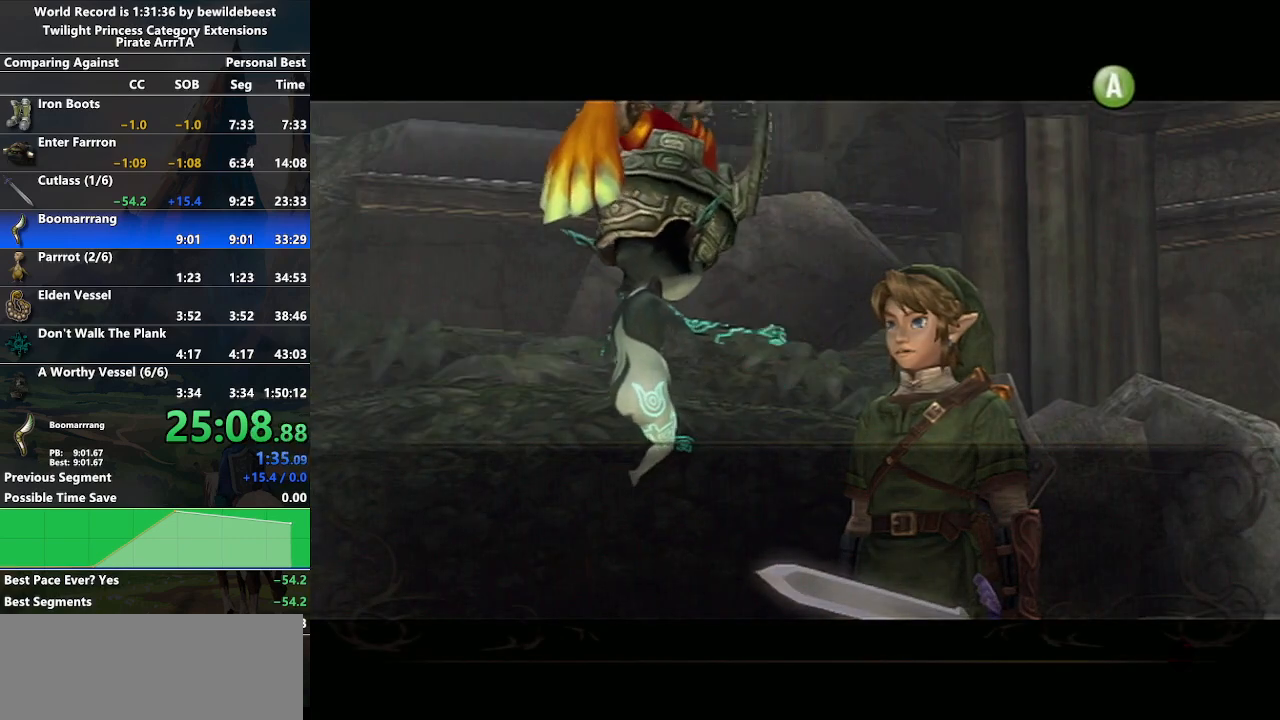
{"buttons": [], "left_stick": "center", "right_stick": "center", "events": [[83, "B", "down"], [100, "A", "up"], [133, "B", "up"], [167, "A", "down"], [217, "A", "up"], [217, "B", "down"], [250, "B", "up"], [283, "A", "down"], [367, "A", "up"], [367, "B", "down"], [433, "A", "down"], [467, "B", "up"], [500, "A", "up"]]}
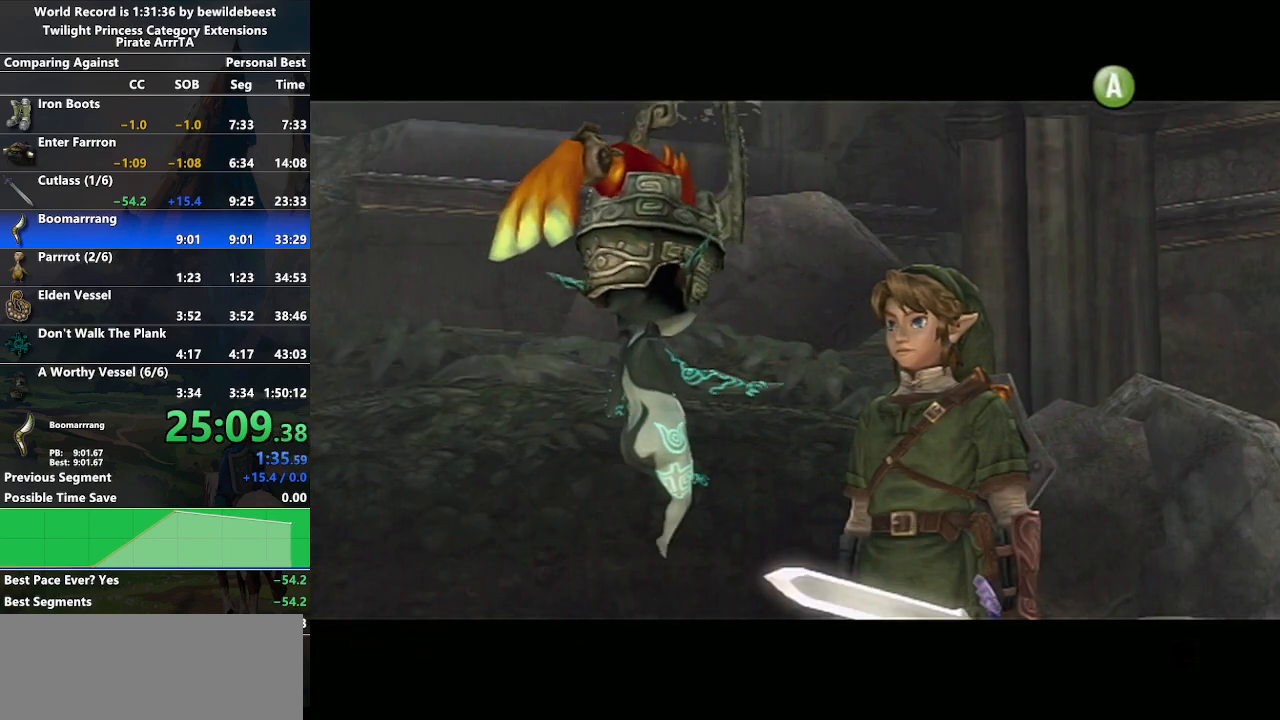
{"buttons": [], "left_stick": "left", "right_stick": "center", "events": [[67, "A", "down"], [150, "A", "up"], [500, "left_stick", "left"]]}
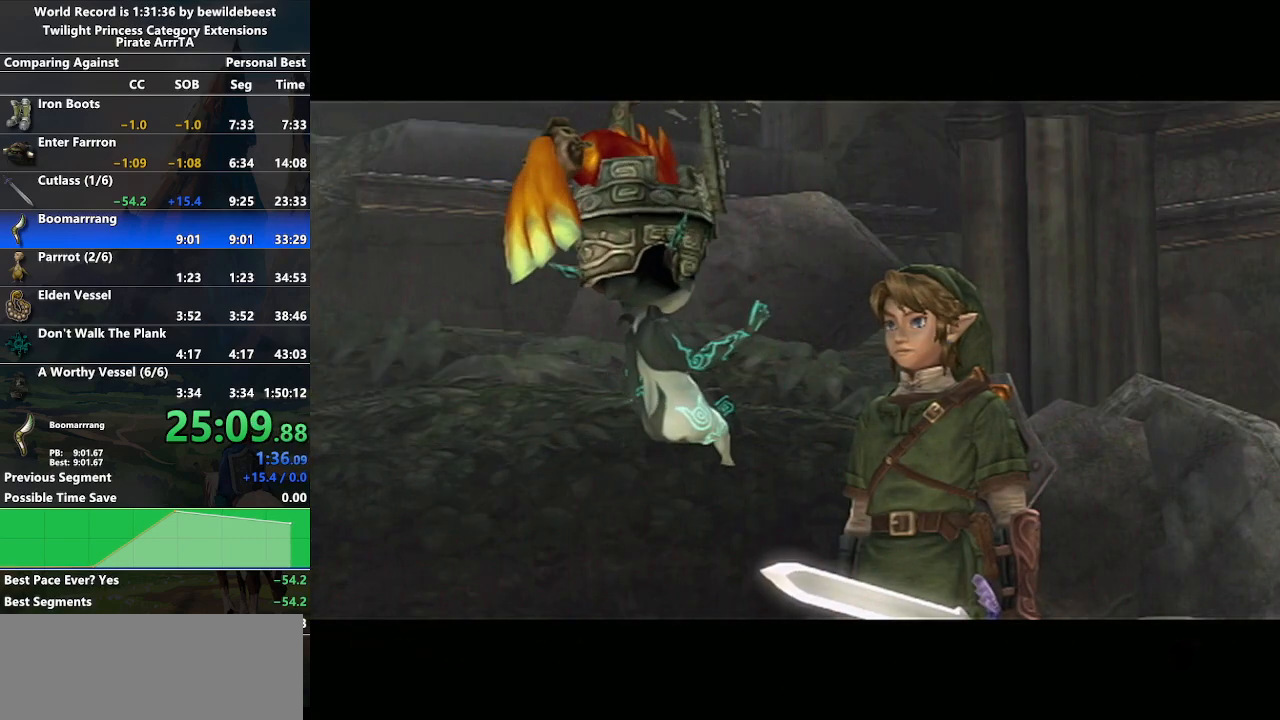
{"buttons": [], "left_stick": "center", "right_stick": "center", "events": [[117, "left_stick", "down-left"], [467, "left_stick", "center"]]}
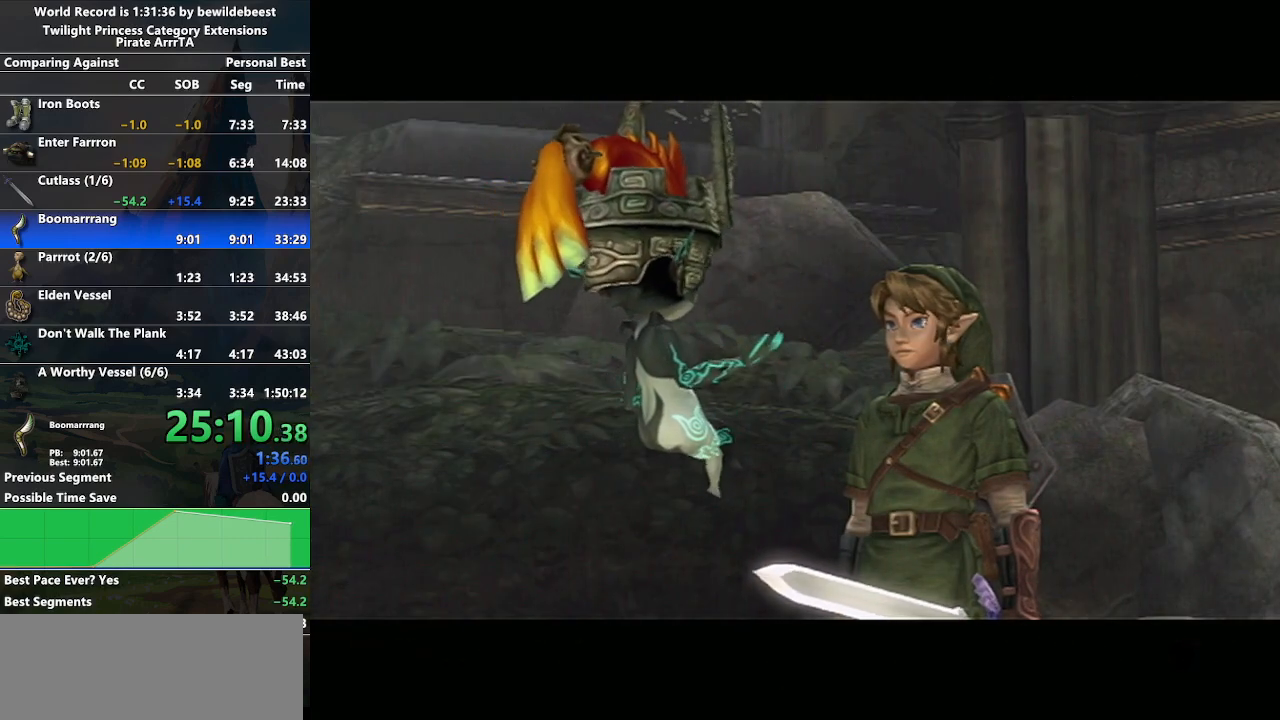
{"buttons": [], "left_stick": "center", "right_stick": "center", "events": []}
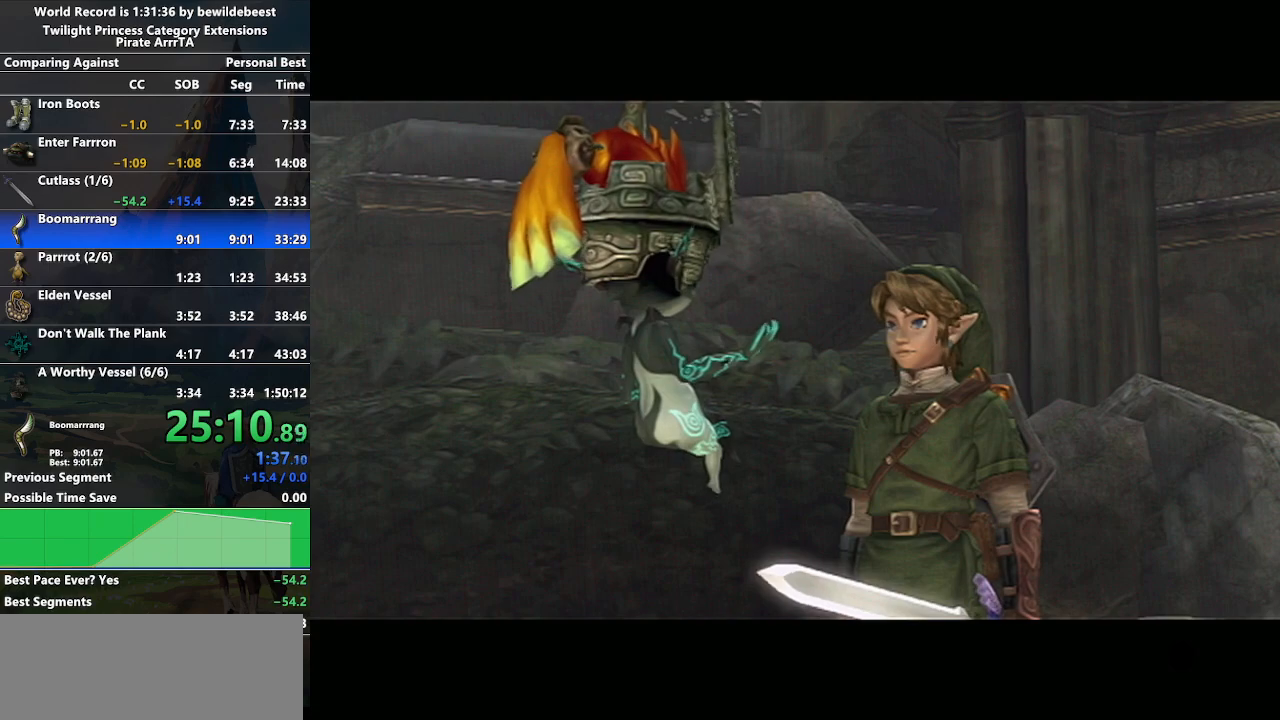
{"buttons": [], "left_stick": "center", "right_stick": "center", "events": []}
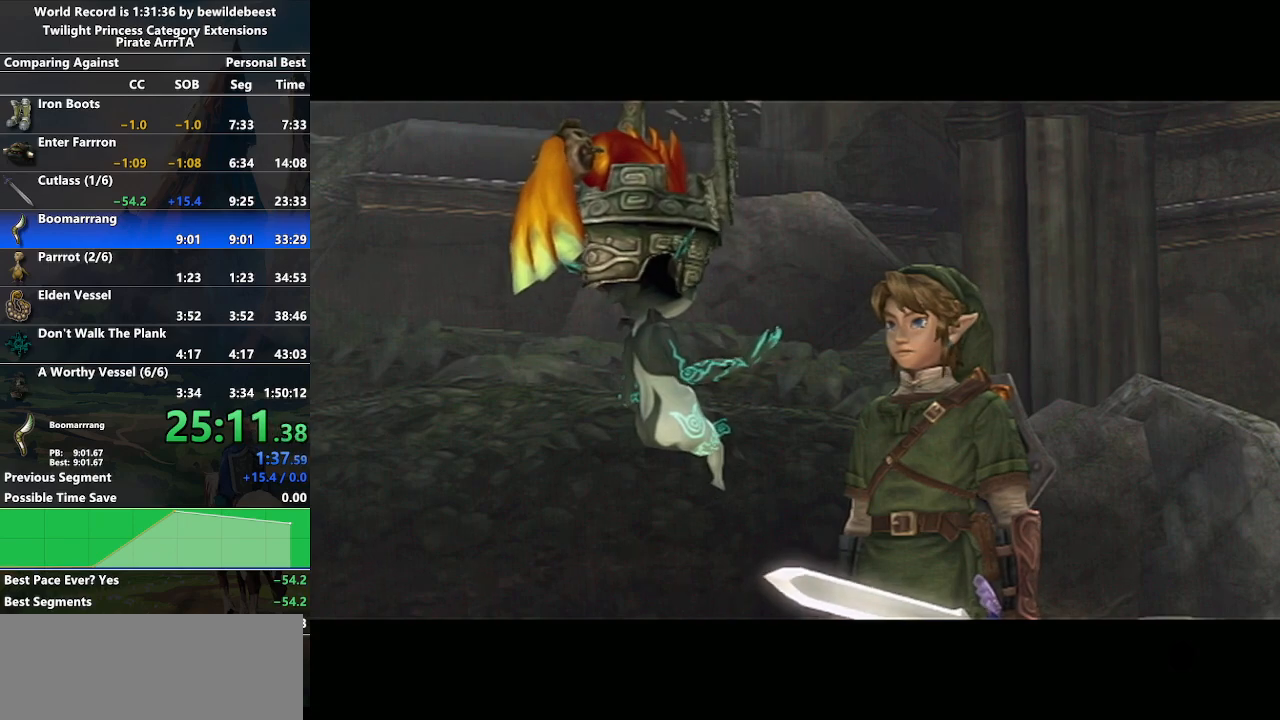
{"buttons": [], "left_stick": "center", "right_stick": "center", "events": [[17, "A", "down"], [400, "A", "up"]]}
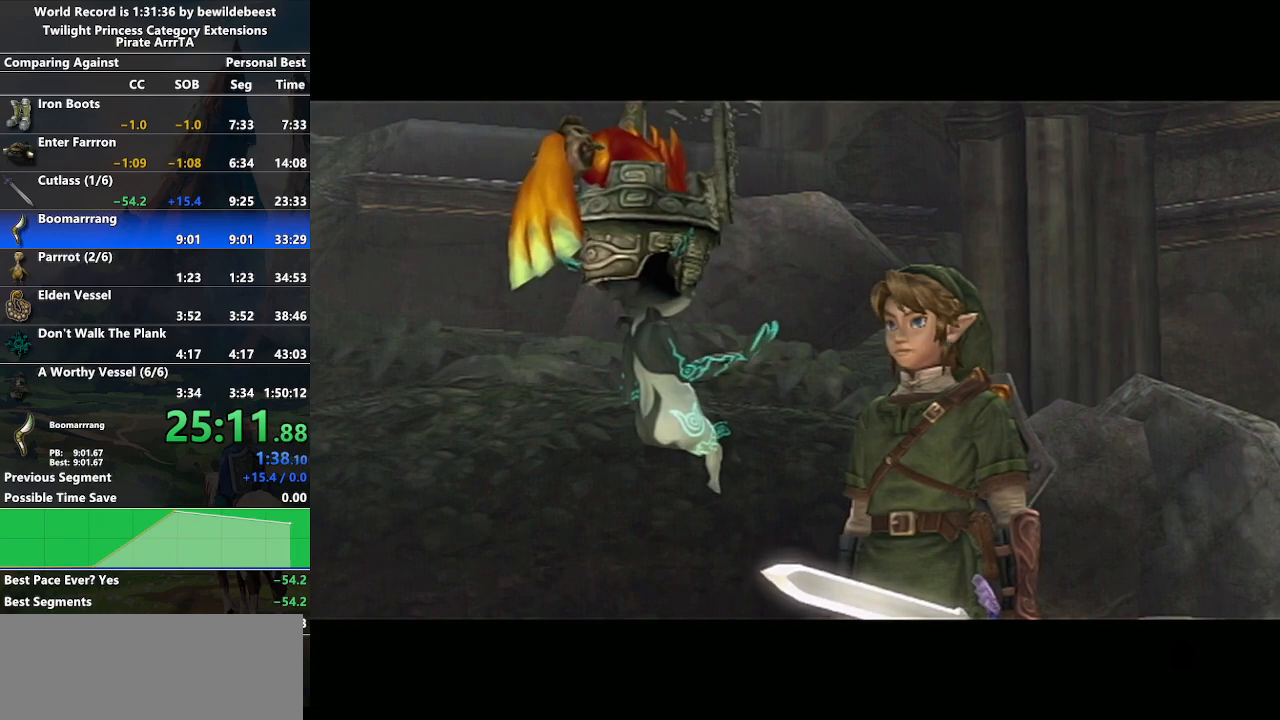
{"buttons": [], "left_stick": "center", "right_stick": "center", "events": []}
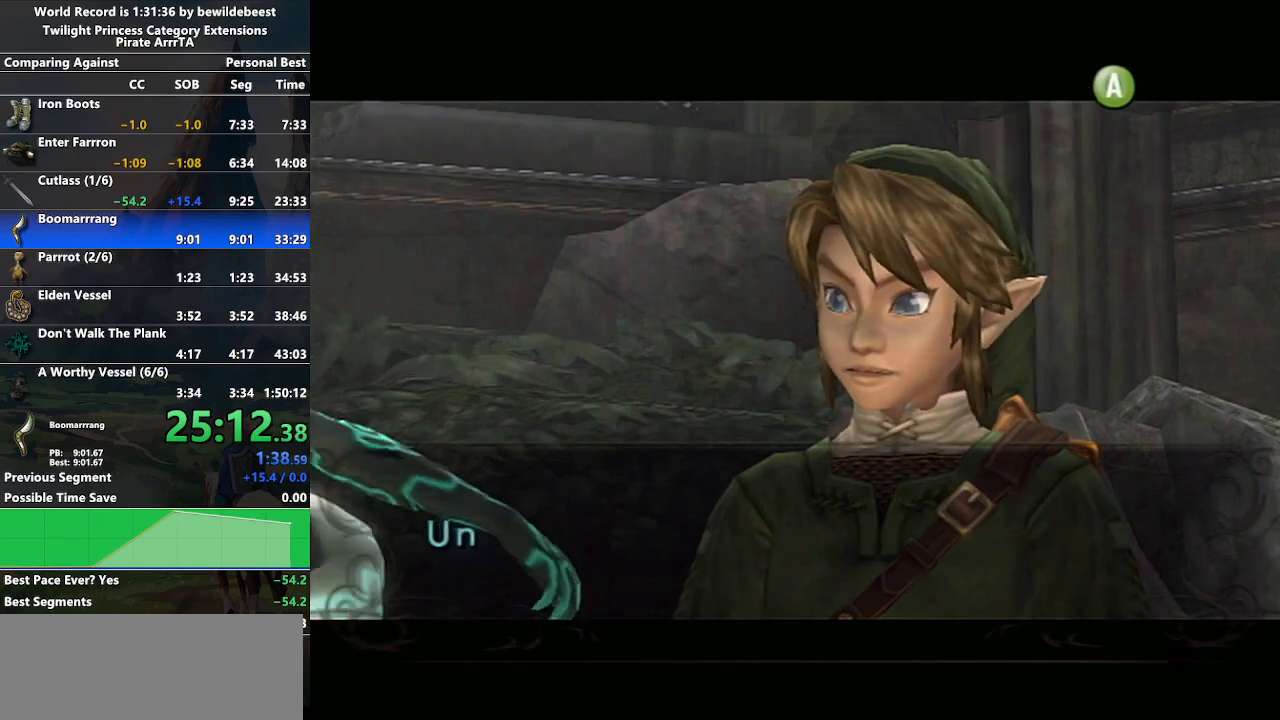
{"buttons": ["B"], "left_stick": "center", "right_stick": "center", "events": [[17, "B", "down"], [50, "A", "down"], [50, "B", "up"], [117, "A", "up"], [117, "B", "down"], [167, "B", "up"], [183, "A", "down"], [233, "A", "up"], [233, "B", "down"], [283, "B", "up"], [300, "A", "down"], [367, "A", "up"], [367, "B", "down"], [400, "B", "up"], [433, "A", "down"], [500, "A", "up"], [500, "B", "down"]]}